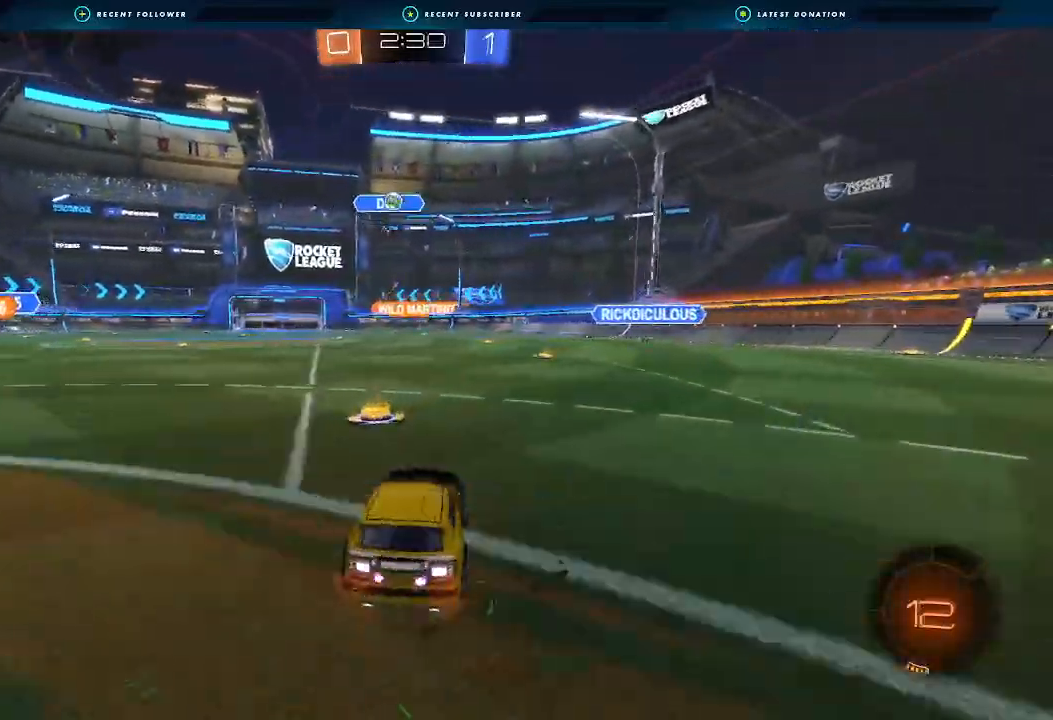
Gameplay with a controller (Xbox layout); each line is a JSON object with the inputs held at the frame after it. "events" lists button and stick changes between this image and that frame as [ms after this image, input, new state], when the widget could be followed in between. Not read: R3.
{"buttons": ["R2"], "left_stick": "left", "right_stick": "center", "events": [[233, "L1", "down"], [333, "L1", "up"]]}
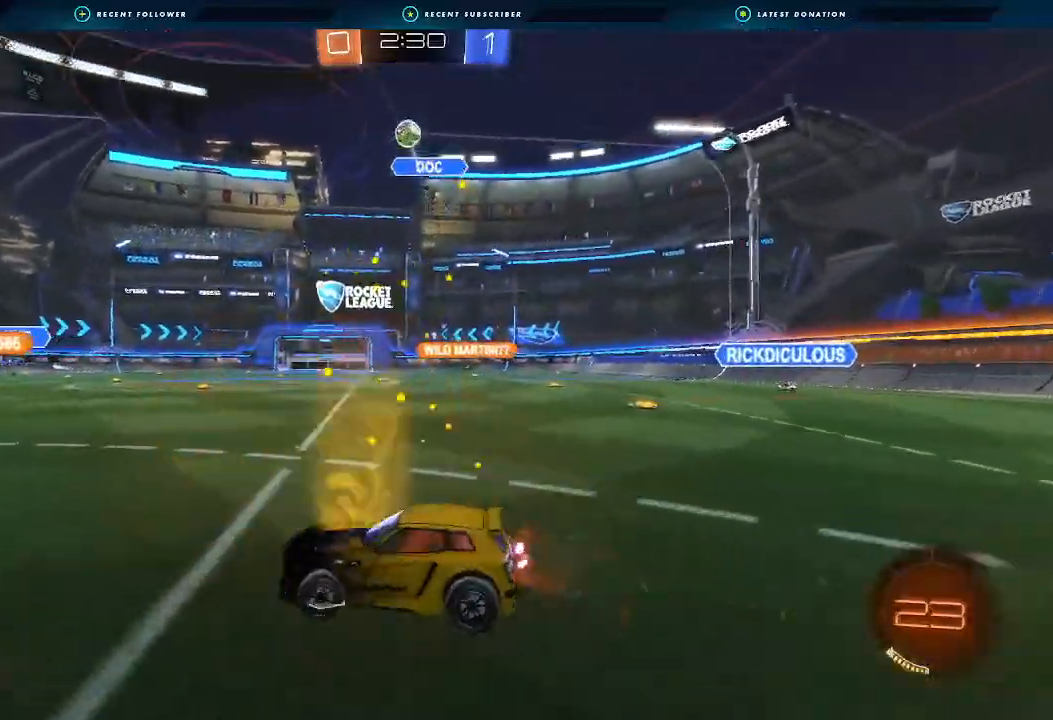
{"buttons": ["R2"], "left_stick": "center", "right_stick": "center", "events": [[200, "left_stick", "down-left"], [433, "left_stick", "center"]]}
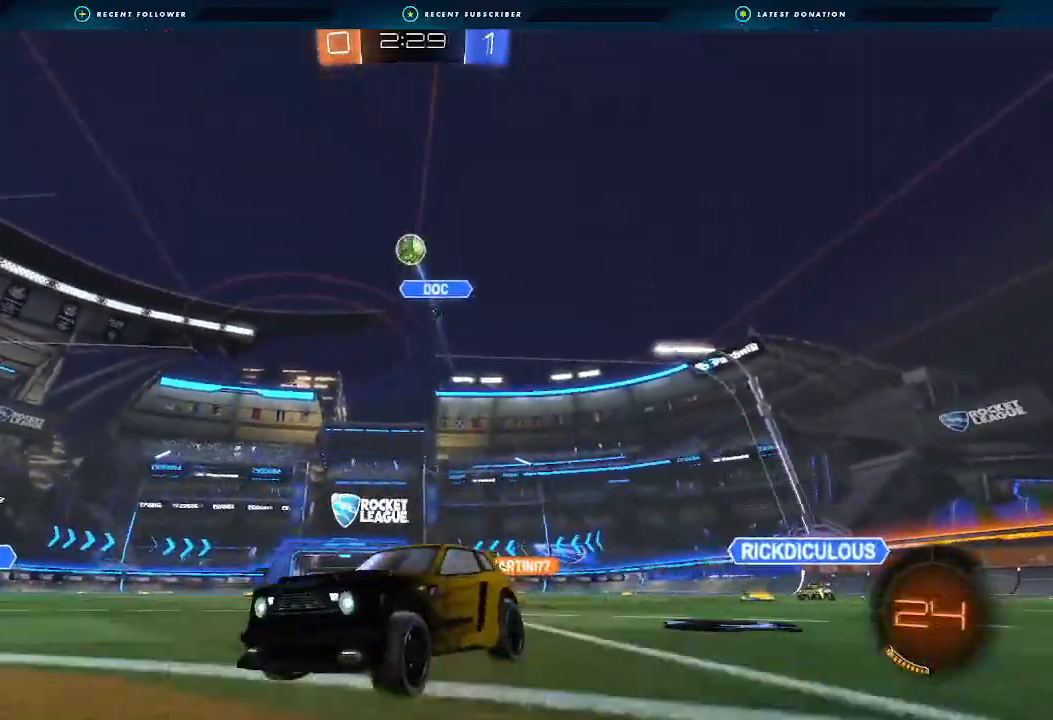
{"buttons": ["A", "R2"], "left_stick": "down", "right_stick": "center", "events": [[267, "left_stick", "down-left"], [400, "left_stick", "center"], [467, "A", "down"], [467, "left_stick", "down"]]}
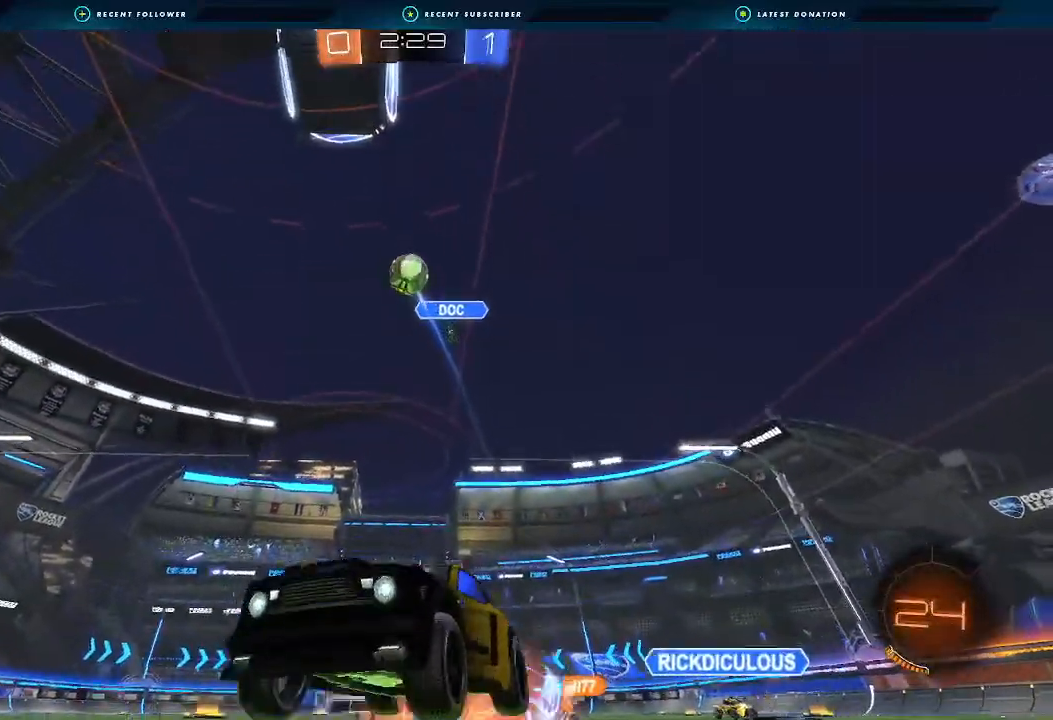
{"buttons": ["B", "L1", "R2"], "left_stick": "right", "right_stick": "center", "events": [[100, "A", "up"], [133, "left_stick", "center"], [167, "A", "down"], [167, "B", "down"], [233, "left_stick", "down-right"], [333, "A", "up"], [333, "B", "up"], [433, "B", "down"], [467, "L1", "down"], [467, "left_stick", "right"]]}
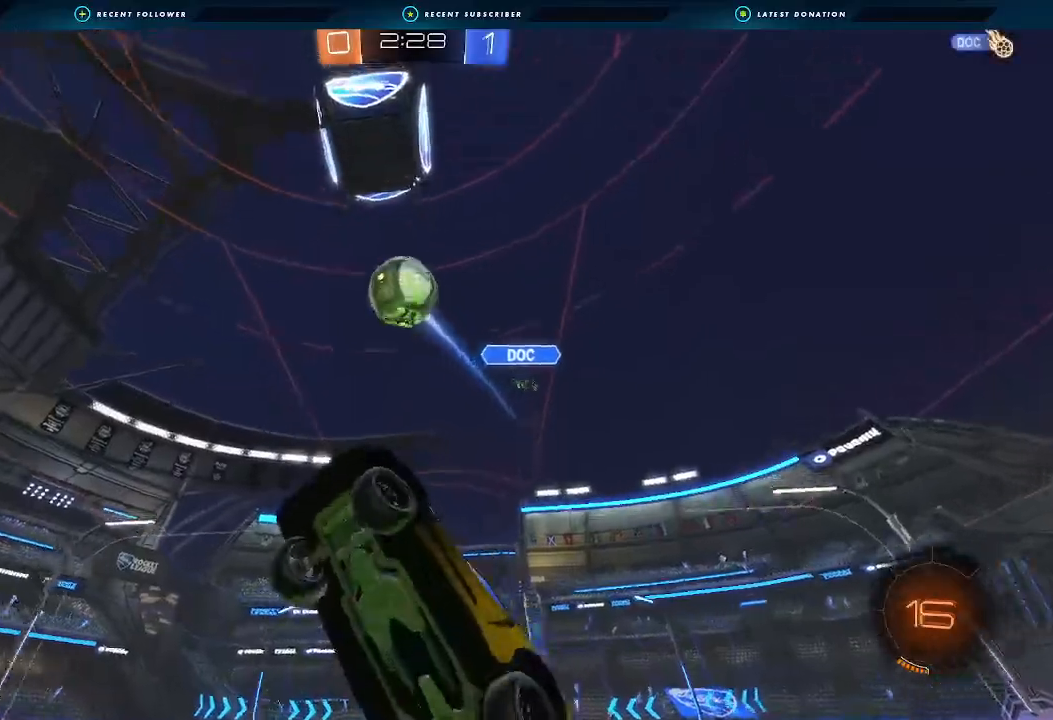
{"buttons": ["L1", "R2"], "left_stick": "up-right", "right_stick": "center", "events": [[300, "left_stick", "up-right"], [500, "B", "up"]]}
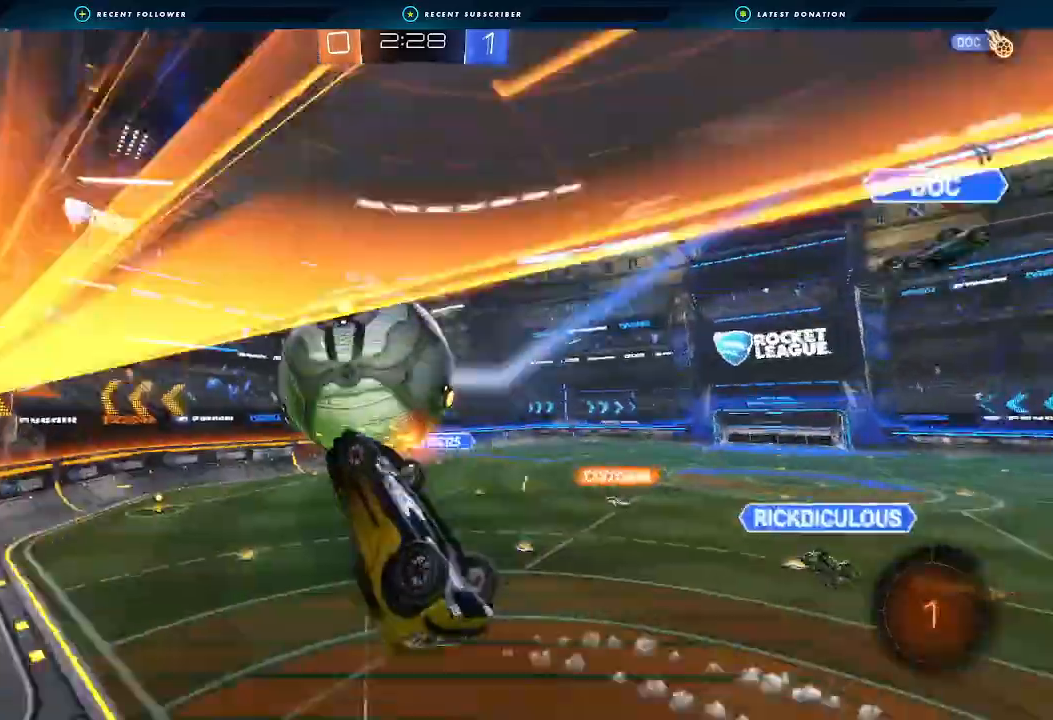
{"buttons": ["R2"], "left_stick": "right", "right_stick": "center", "events": [[467, "L1", "up"], [467, "left_stick", "right"]]}
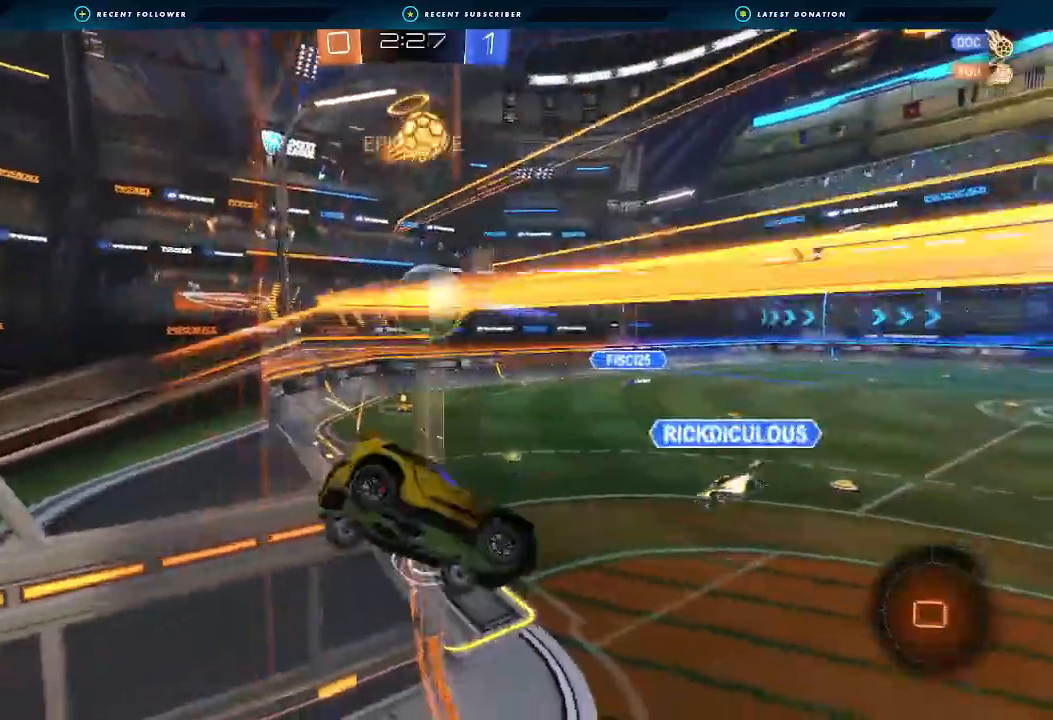
{"buttons": ["R2"], "left_stick": "left", "right_stick": "center", "events": [[33, "L1", "down"], [200, "L1", "up"], [333, "L1", "down"], [333, "left_stick", "center"], [433, "L1", "up"], [467, "left_stick", "left"]]}
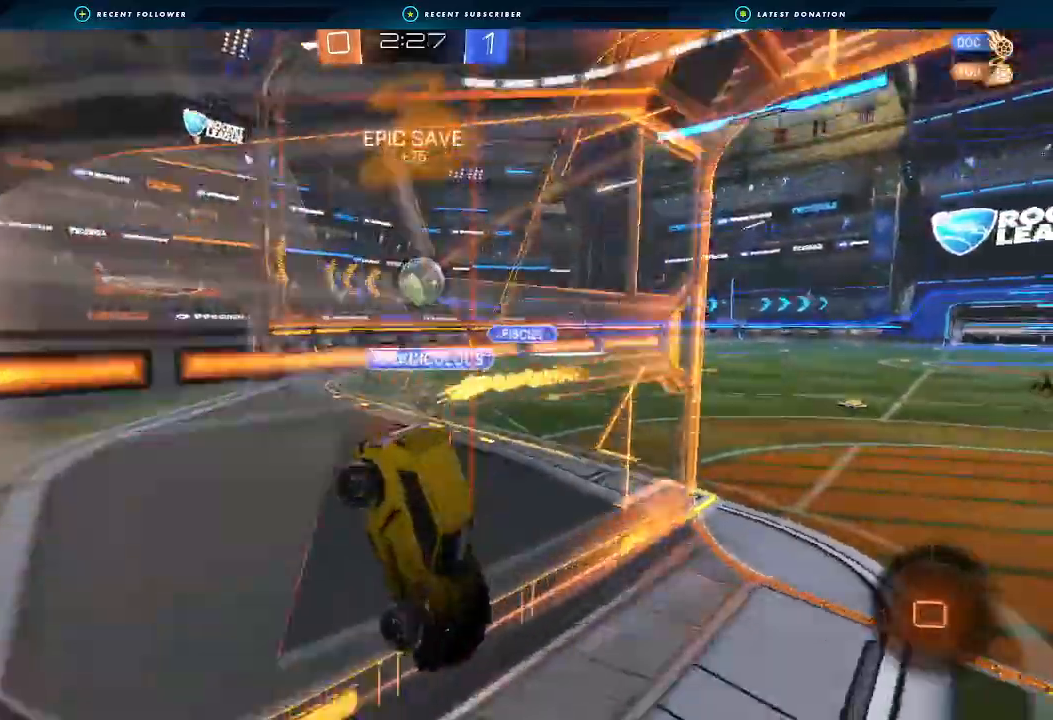
{"buttons": ["R2"], "left_stick": "center", "right_stick": "center", "events": [[433, "left_stick", "center"]]}
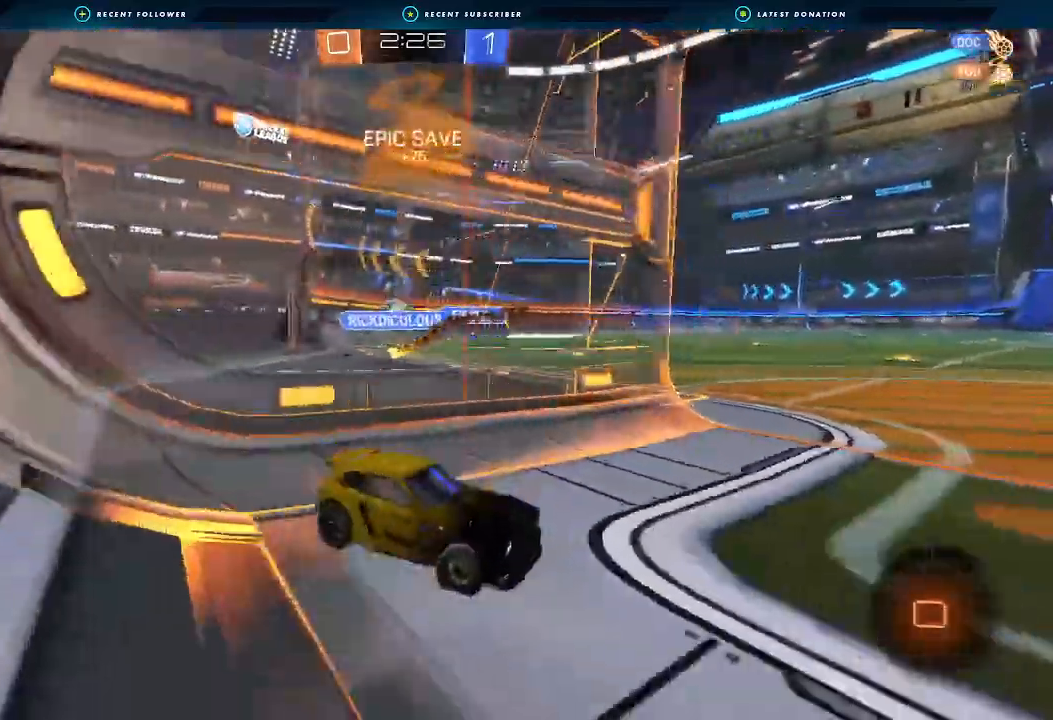
{"buttons": ["R2"], "left_stick": "left", "right_stick": "center", "events": [[100, "left_stick", "left"], [200, "L1", "down"], [300, "L1", "up"]]}
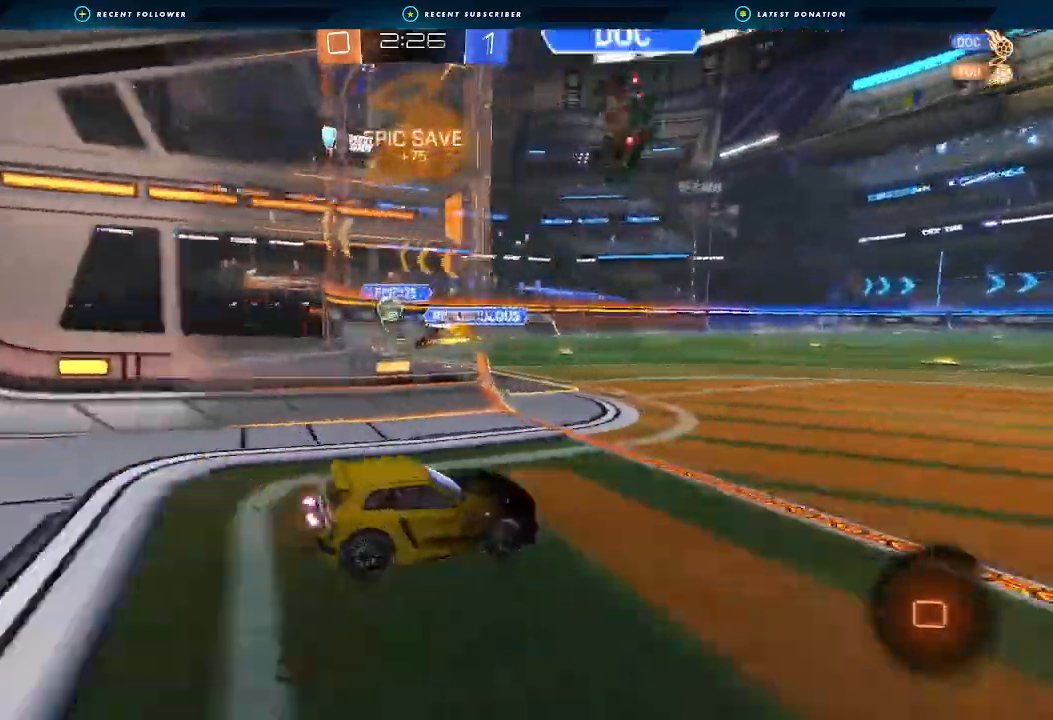
{"buttons": [], "left_stick": "center", "right_stick": "center"}
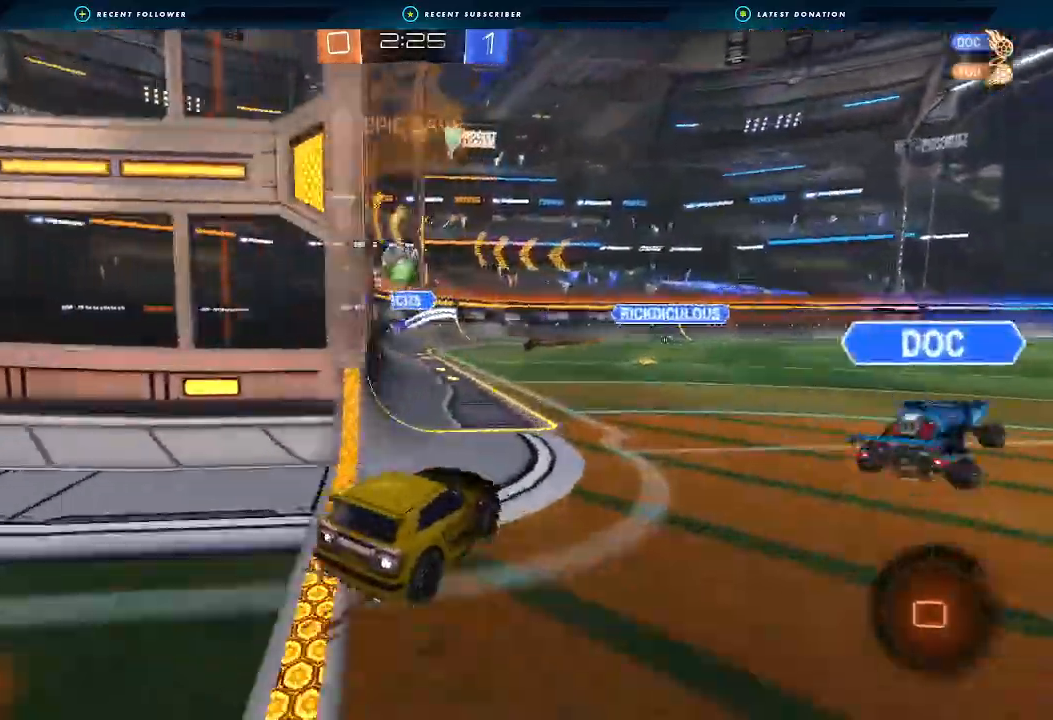
{"buttons": ["B", "R2"], "left_stick": "center", "right_stick": "center", "events": [[33, "L2", "down"], [33, "left_stick", "down-left"], [133, "R2", "down"], [167, "A", "down"], [167, "left_stick", "down"], [200, "L2", "up"], [333, "A", "up"], [367, "left_stick", "center"], [400, "B", "down"]]}
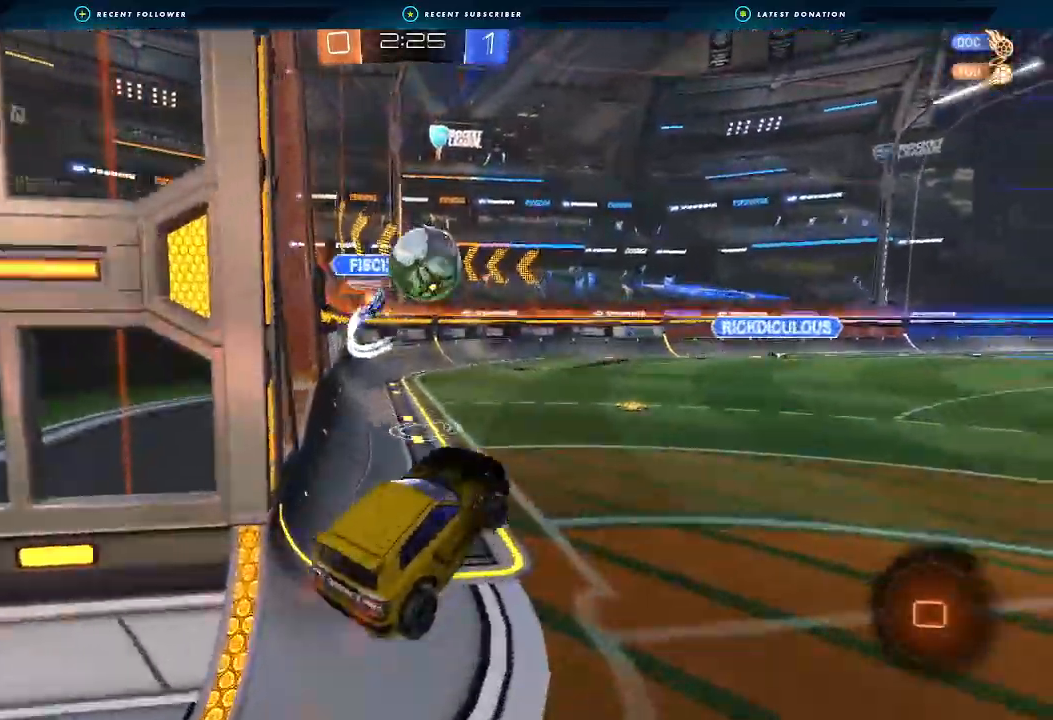
{"buttons": ["B", "R2"], "left_stick": "down", "right_stick": "center", "events": [[200, "left_stick", "up"], [267, "A", "down"], [267, "L3", "down"], [367, "L3", "up"], [367, "left_stick", "down-right"], [433, "A", "up"], [467, "left_stick", "down"]]}
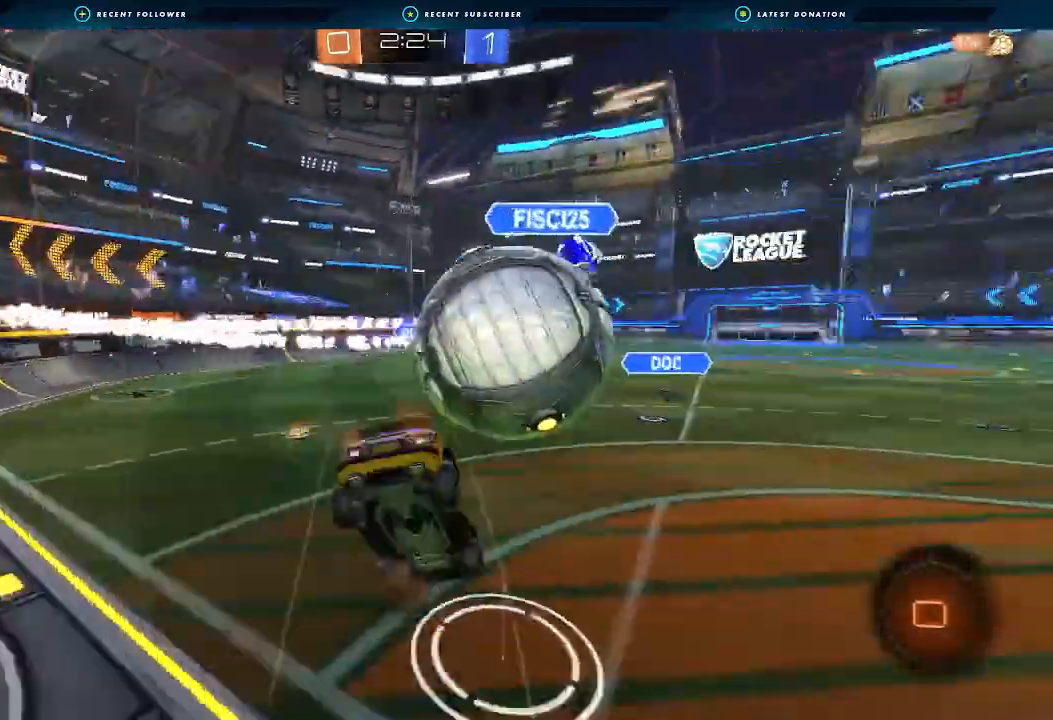
{"buttons": ["L1", "R2"], "left_stick": "down-left", "right_stick": "center"}
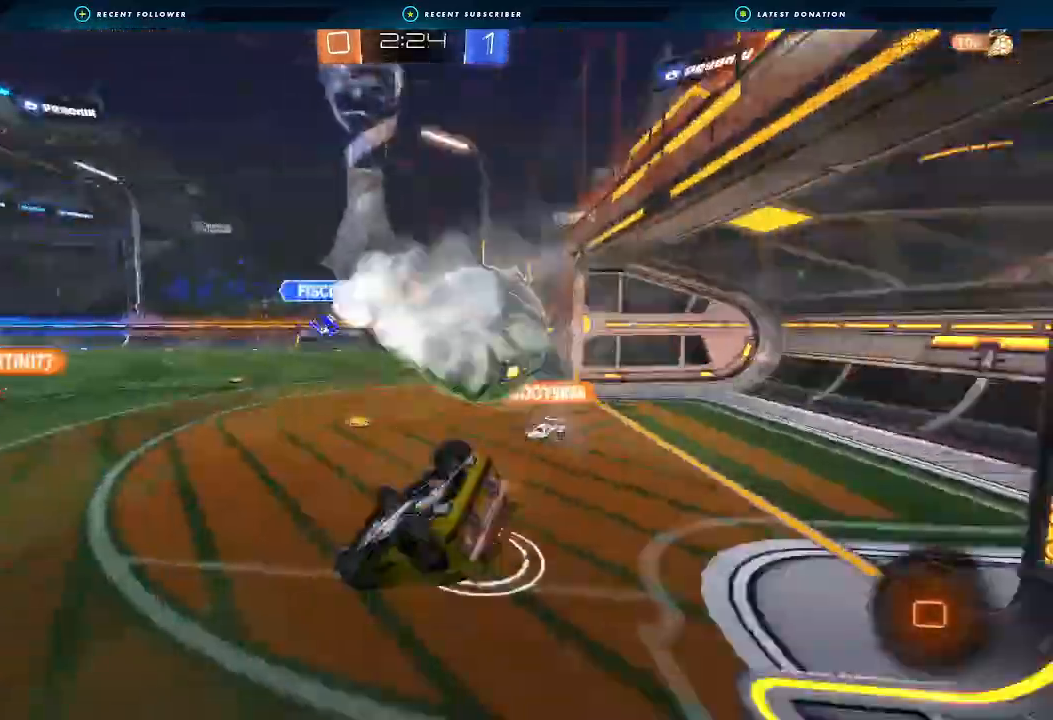
{"buttons": ["R2"], "left_stick": "left", "right_stick": "center", "events": [[33, "left_stick", "left"], [333, "L1", "up"]]}
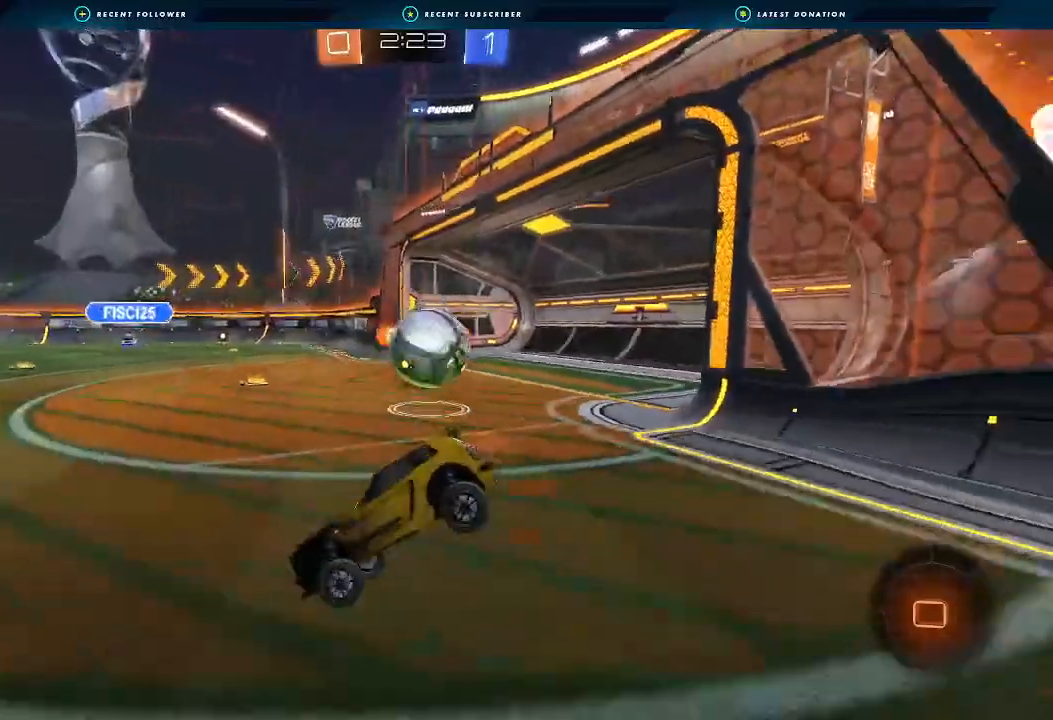
{"buttons": ["L1", "R2"], "left_stick": "right", "right_stick": "center", "events": [[233, "left_stick", "center"], [300, "left_stick", "right"], [367, "Y", "down"], [467, "L1", "down"], [500, "Y", "up"]]}
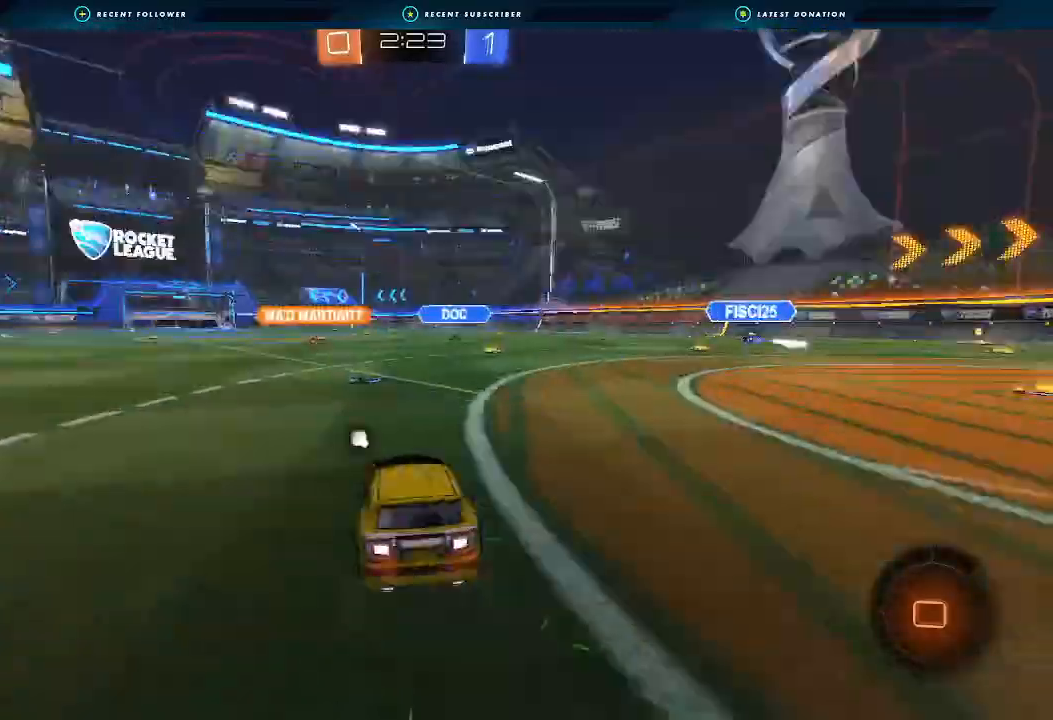
{"buttons": ["R2"], "left_stick": "center", "right_stick": "center", "events": [[67, "L1", "up"], [467, "left_stick", "center"]]}
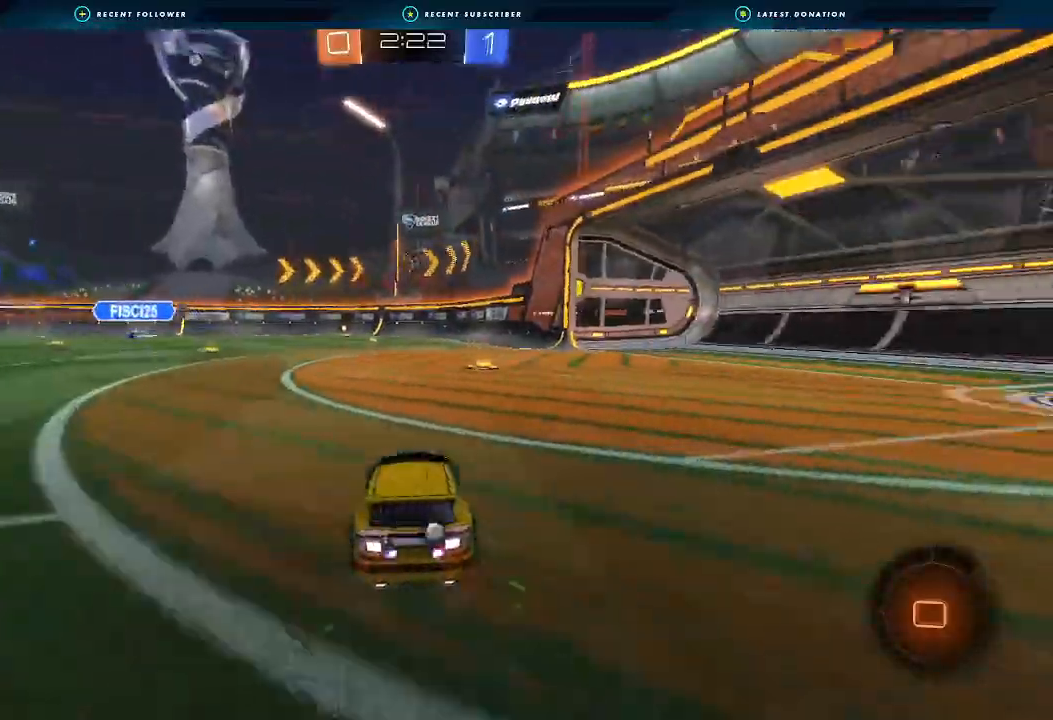
{"buttons": ["R2"], "left_stick": "center", "right_stick": "center", "events": [[100, "A", "down"], [100, "left_stick", "up"], [167, "A", "up"], [233, "A", "down"], [367, "A", "up"], [433, "left_stick", "center"]]}
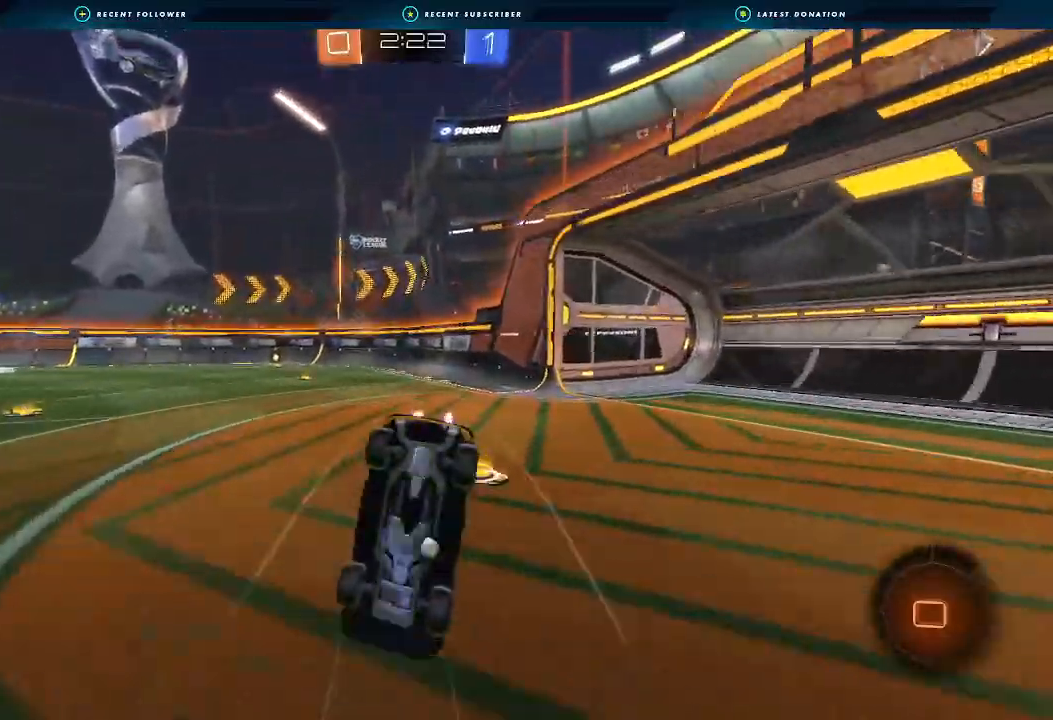
{"buttons": ["R2"], "left_stick": "right", "right_stick": "center", "events": [[67, "Y", "down"], [167, "Y", "up"], [367, "left_stick", "right"]]}
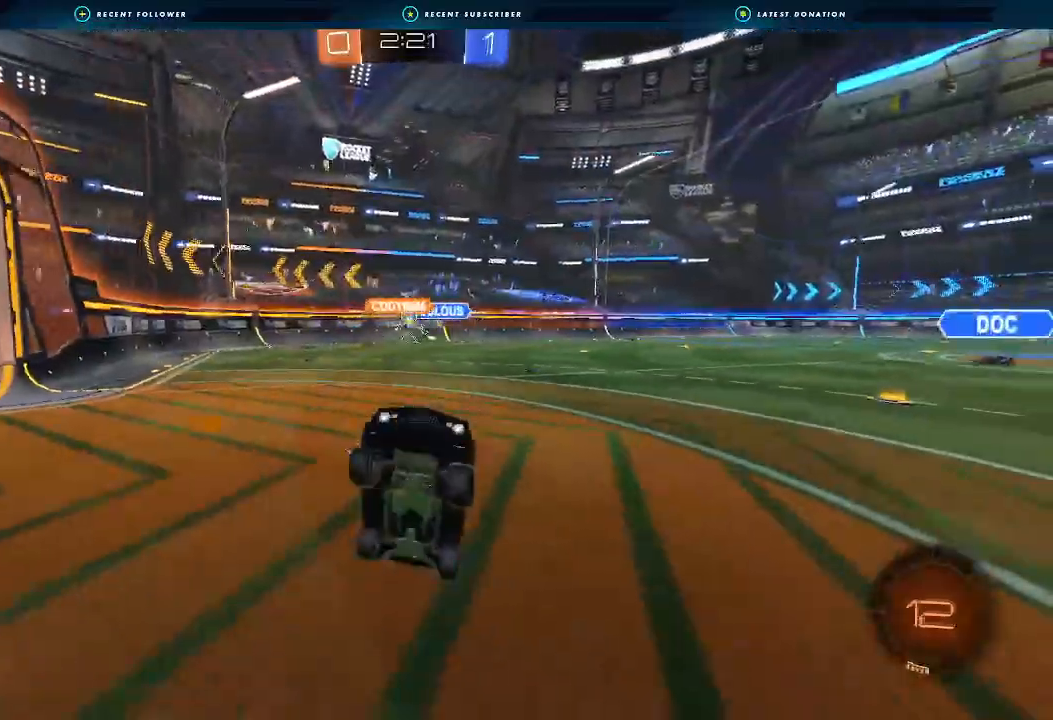
{"buttons": ["L1", "R2"], "left_stick": "right", "right_stick": "center", "events": [[467, "L1", "down"]]}
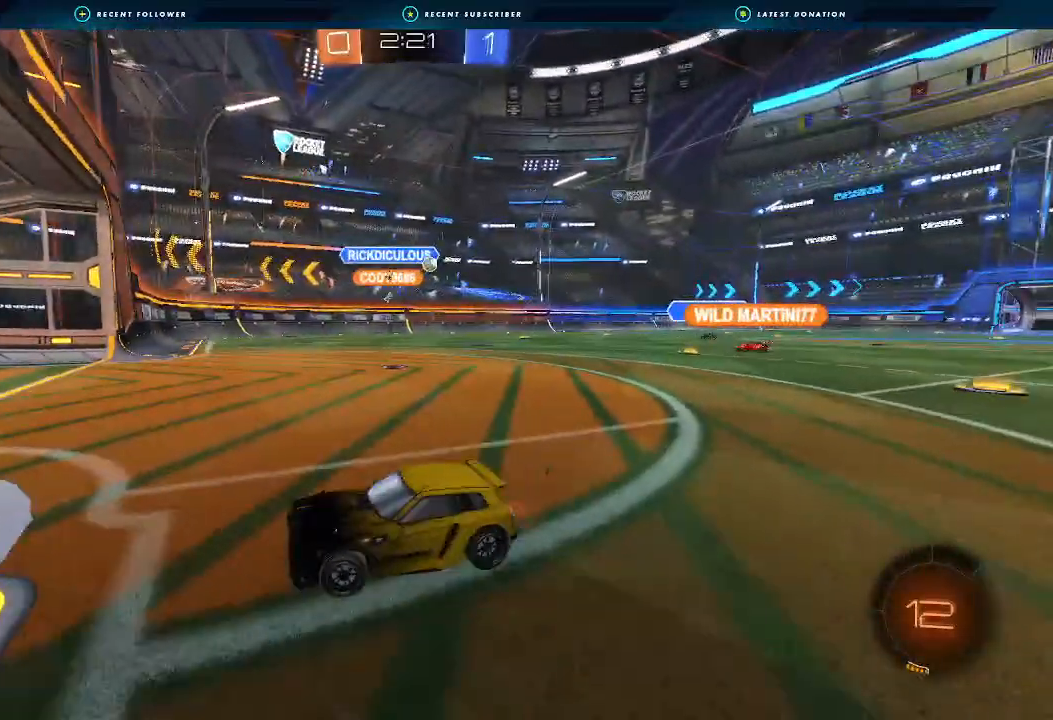
{"buttons": ["R2"], "left_stick": "right", "right_stick": "center", "events": [[67, "L1", "up"], [200, "L1", "down"], [300, "L1", "up"]]}
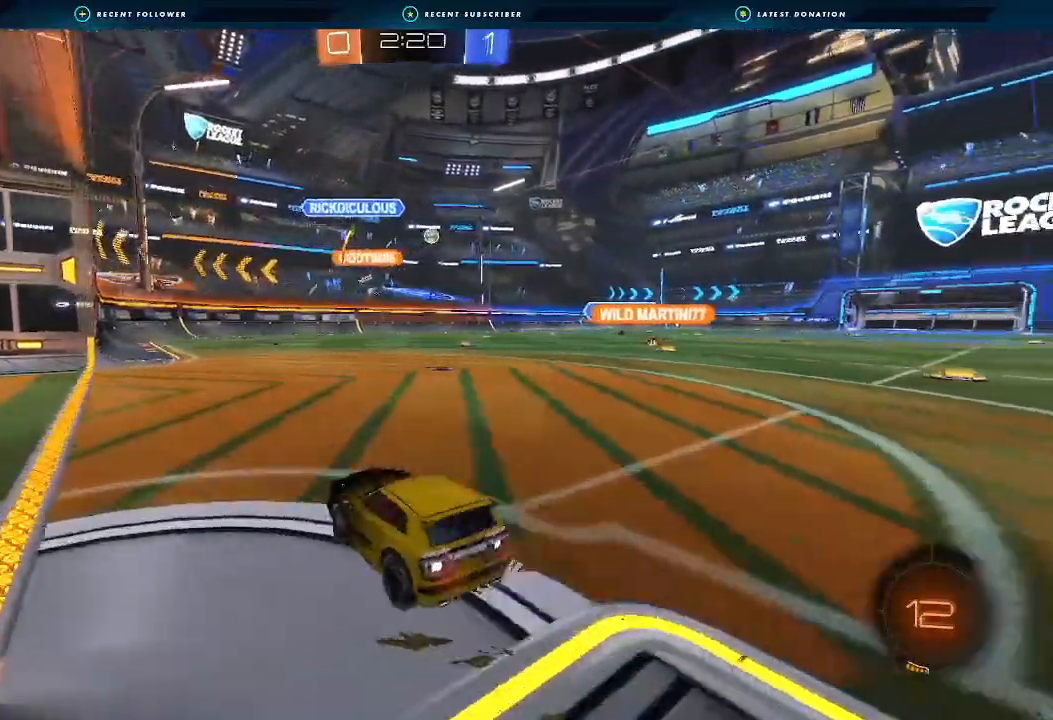
{"buttons": ["R2"], "left_stick": "right", "right_stick": "center", "events": []}
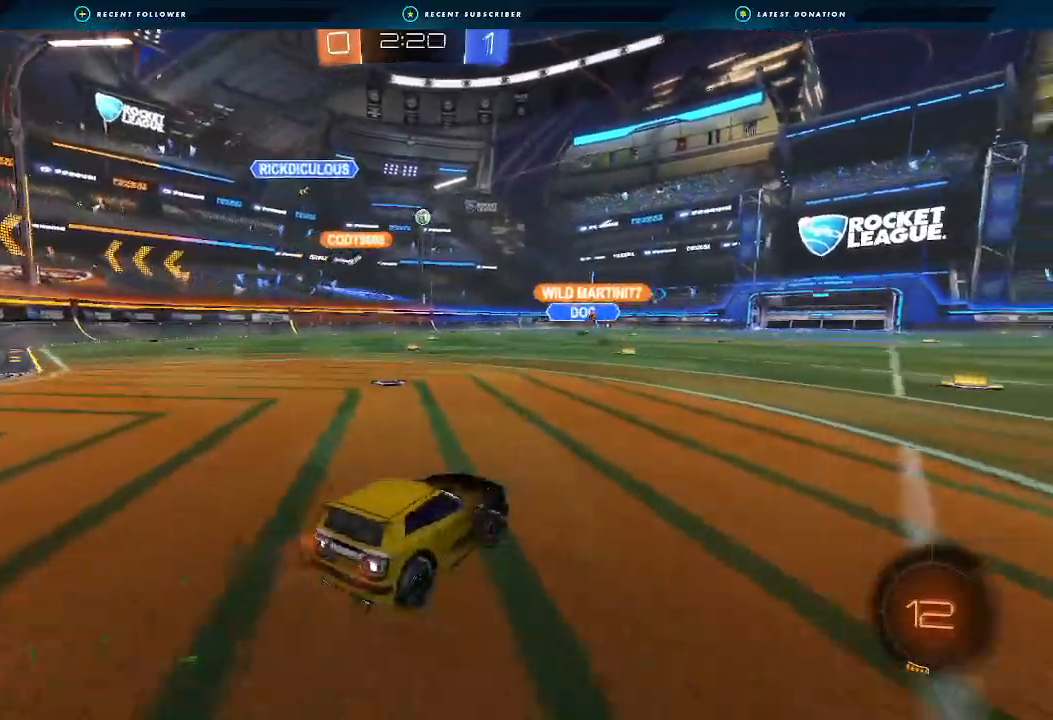
{"buttons": ["R2"], "left_stick": "center", "right_stick": "center", "events": [[167, "left_stick", "center"]]}
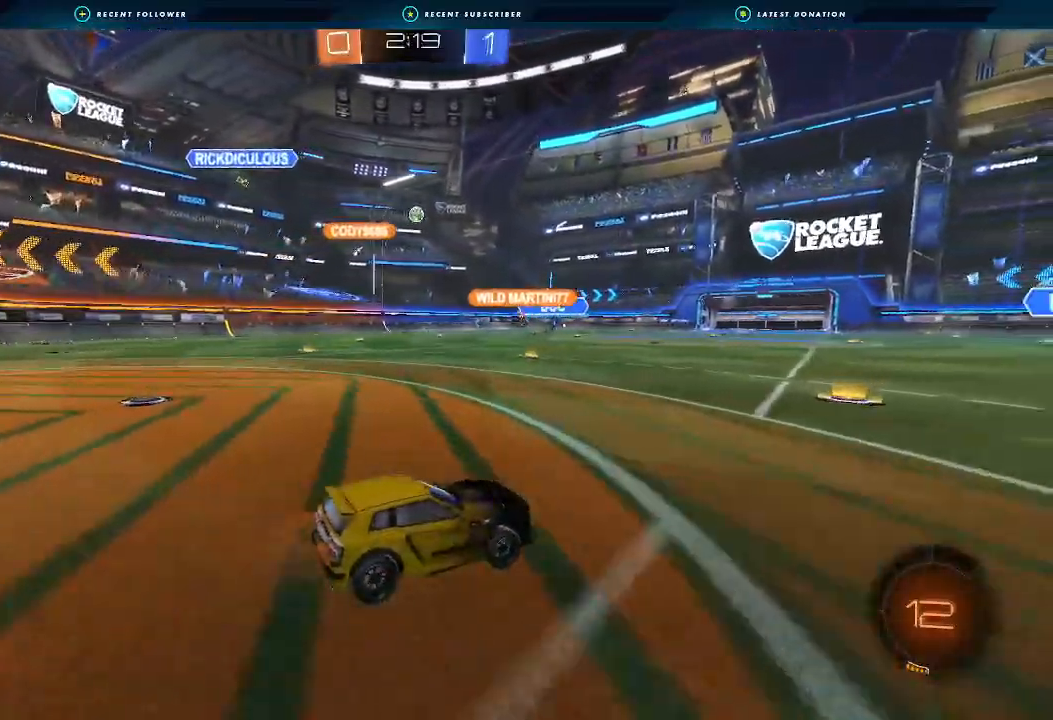
{"buttons": ["R2"], "left_stick": "left", "right_stick": "center", "events": [[500, "left_stick", "left"]]}
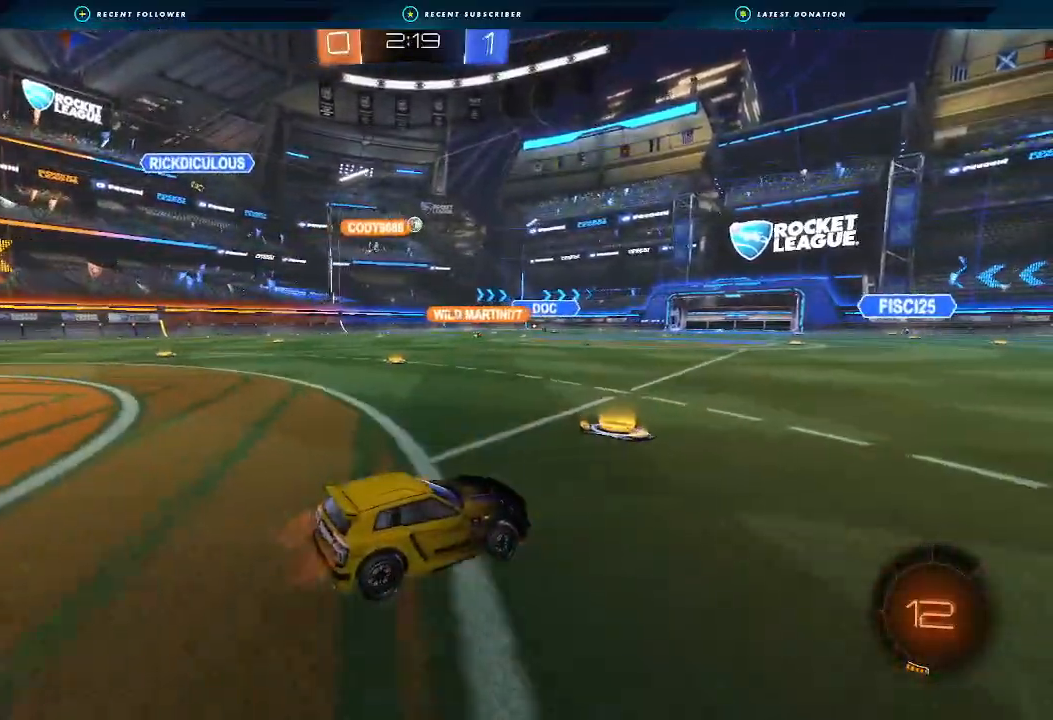
{"buttons": ["R2"], "left_stick": "left", "right_stick": "center", "events": []}
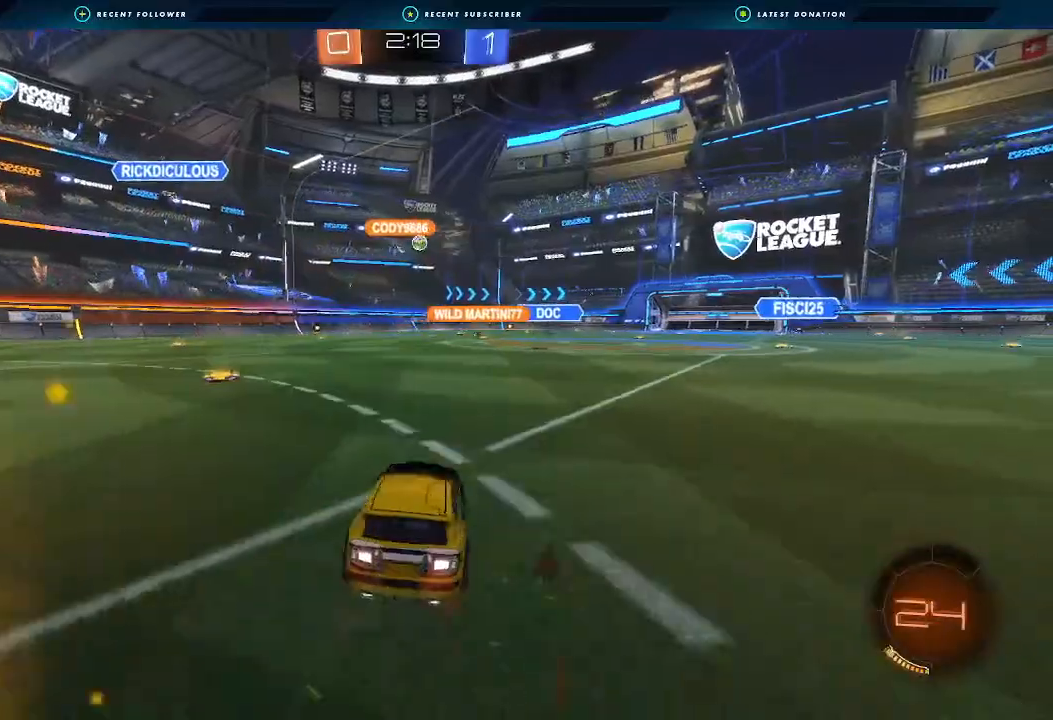
{"buttons": ["R2"], "left_stick": "center", "right_stick": "center", "events": [[267, "left_stick", "center"]]}
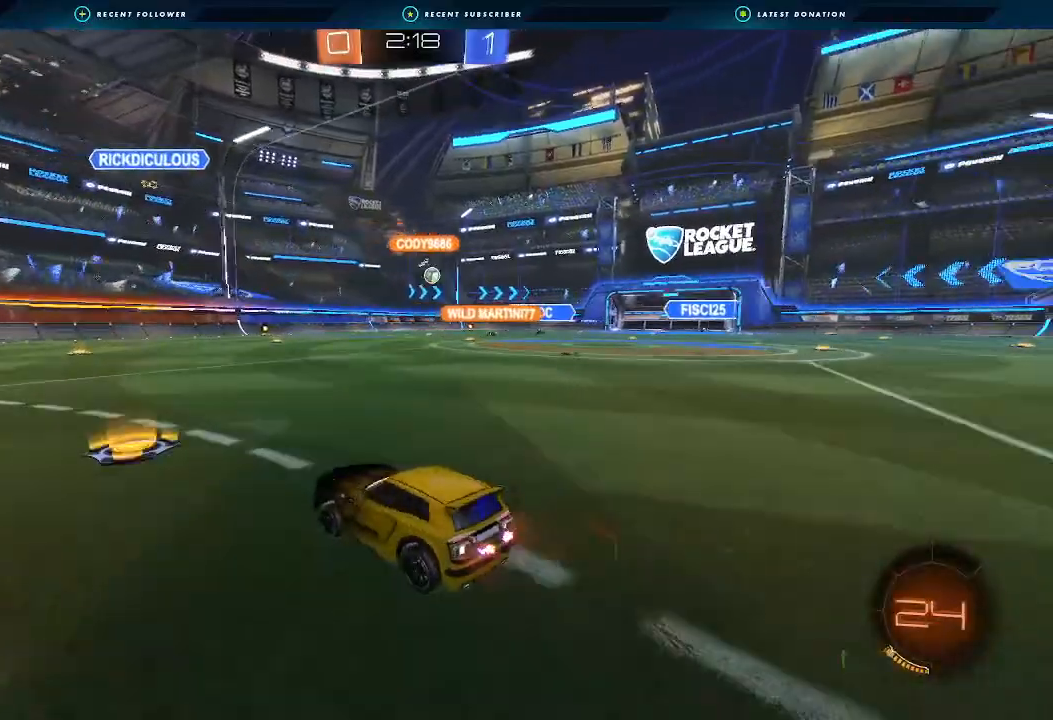
{"buttons": ["R2"], "left_stick": "up-right", "right_stick": "center", "events": [[33, "left_stick", "right"], [467, "left_stick", "up-right"]]}
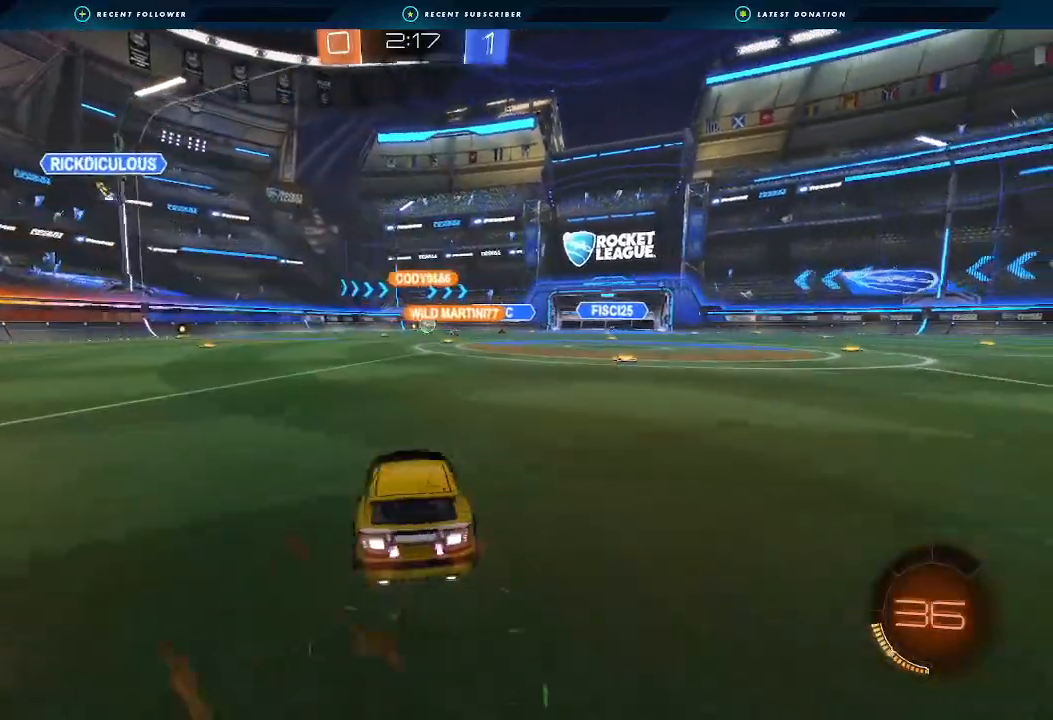
{"buttons": ["R2"], "left_stick": "right", "right_stick": "center", "events": [[167, "left_stick", "center"], [333, "left_stick", "right"]]}
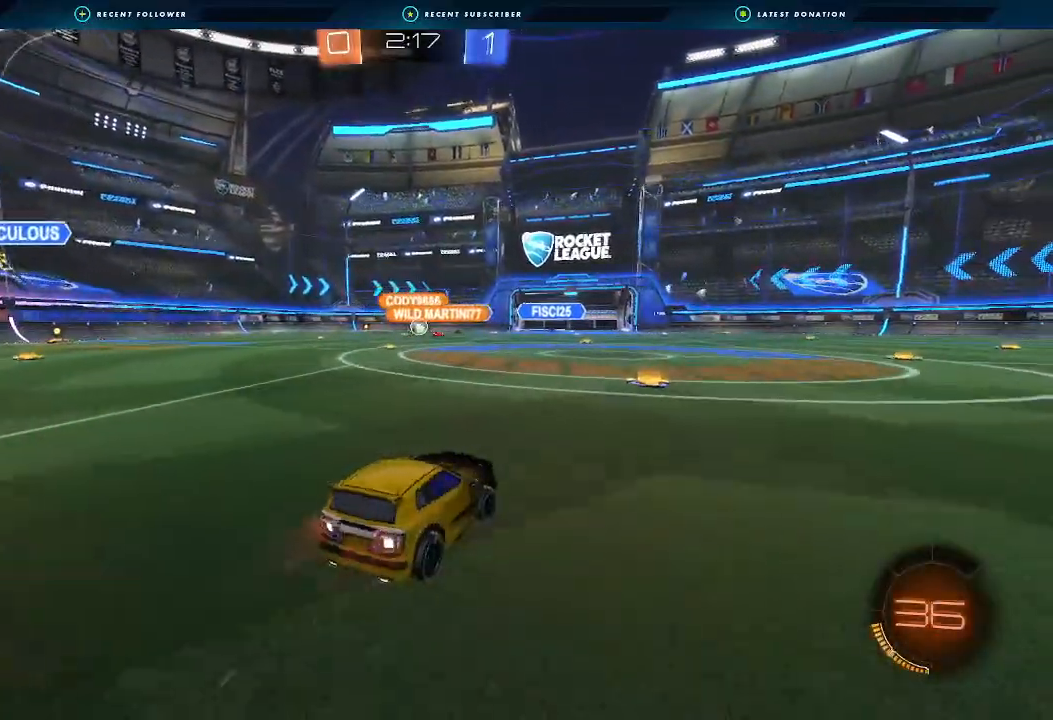
{"buttons": ["R2"], "left_stick": "left", "right_stick": "center", "events": [[67, "left_stick", "center"], [333, "left_stick", "left"]]}
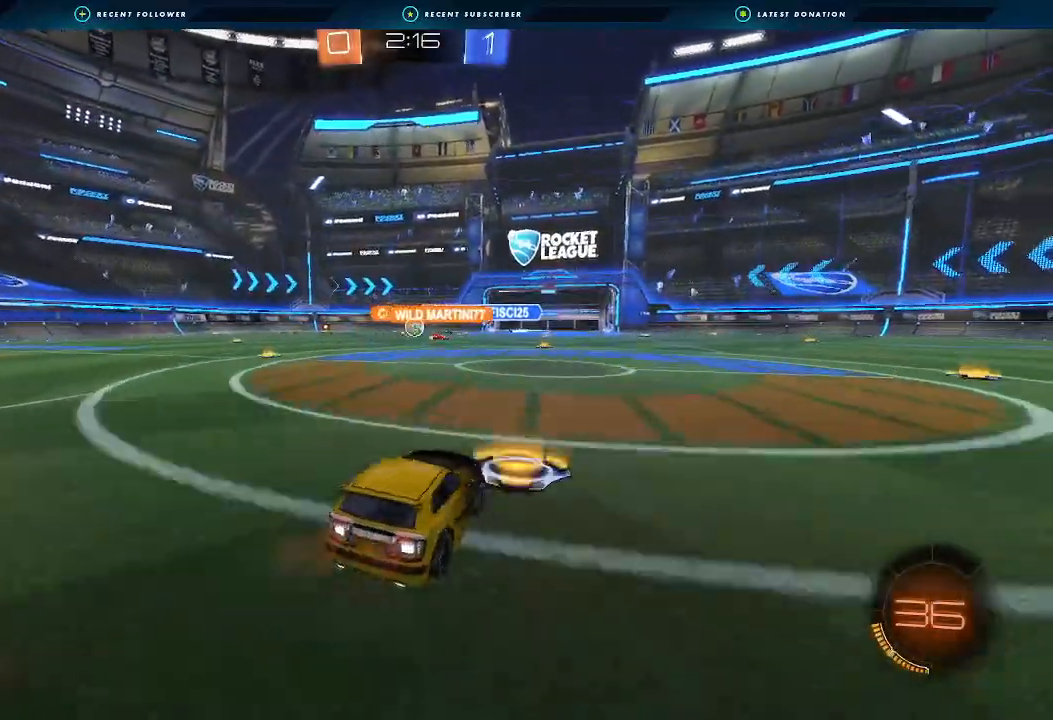
{"buttons": ["L1", "R2"], "left_stick": "left", "right_stick": "center", "events": [[433, "L1", "down"]]}